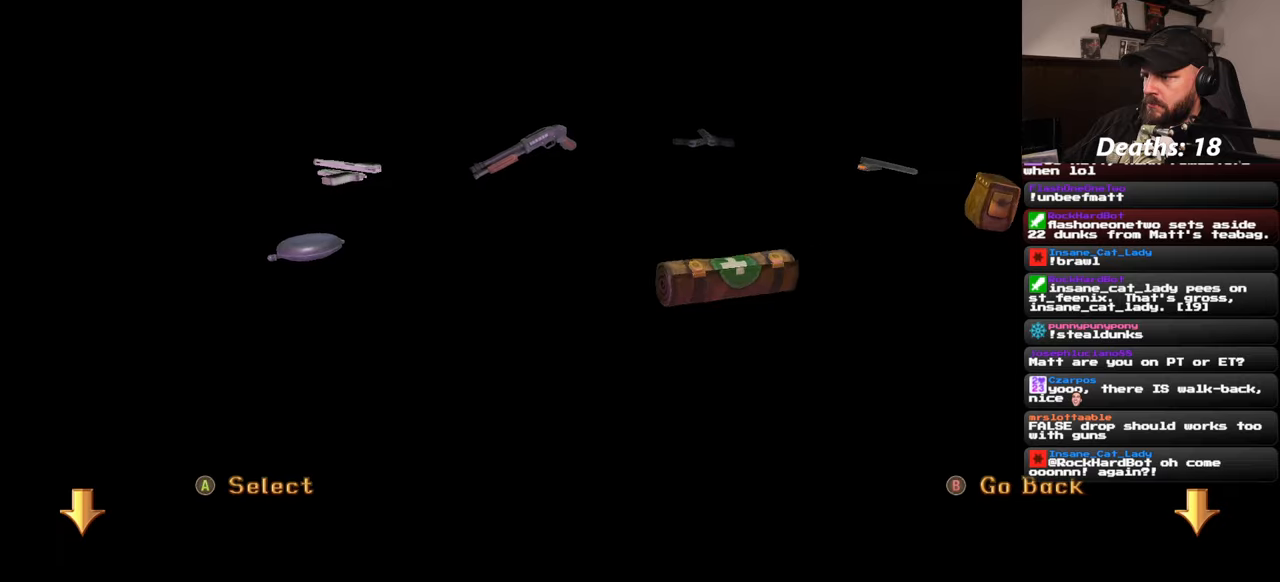
Gameplay with a controller (PlayStation layout); each line is a JSON object with the inputs held at the frame after it. "events" lists button and stick changes between this image and that frame as [ms after this image, input, new state], when the widget could be followed in between. Not read: L2 L3 R2 R3 START.
{"buttons": [], "left_stick": "center", "right_stick": "left"}
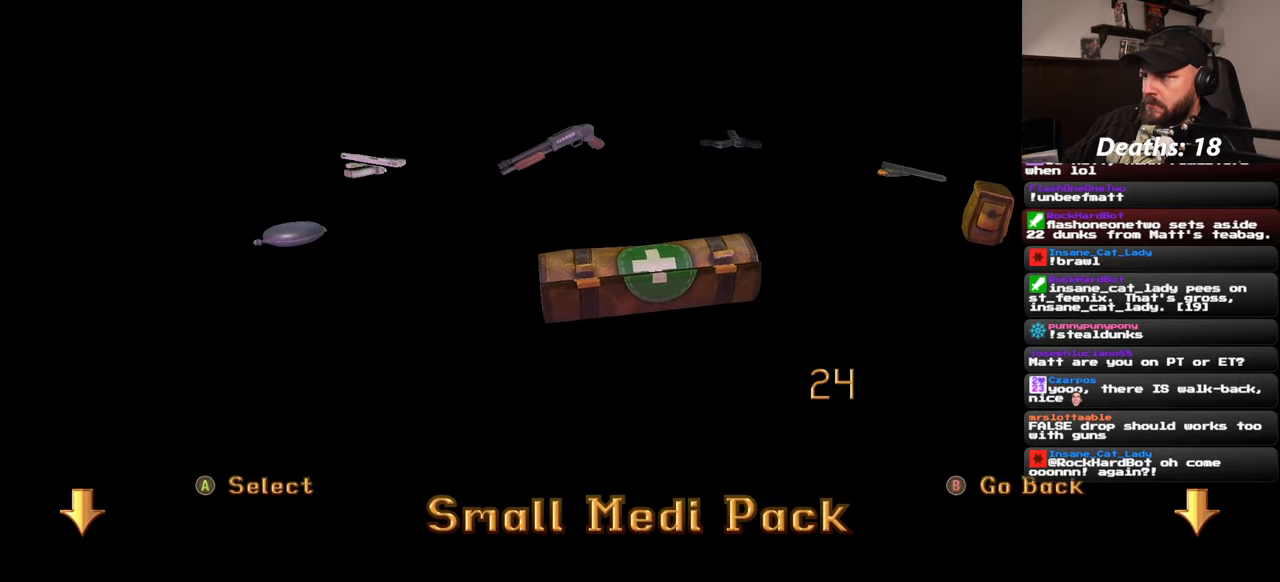
{"buttons": [], "left_stick": "up-left", "right_stick": "center", "events": [[17, "left_stick", "up-left"], [67, "right_stick", "center"]]}
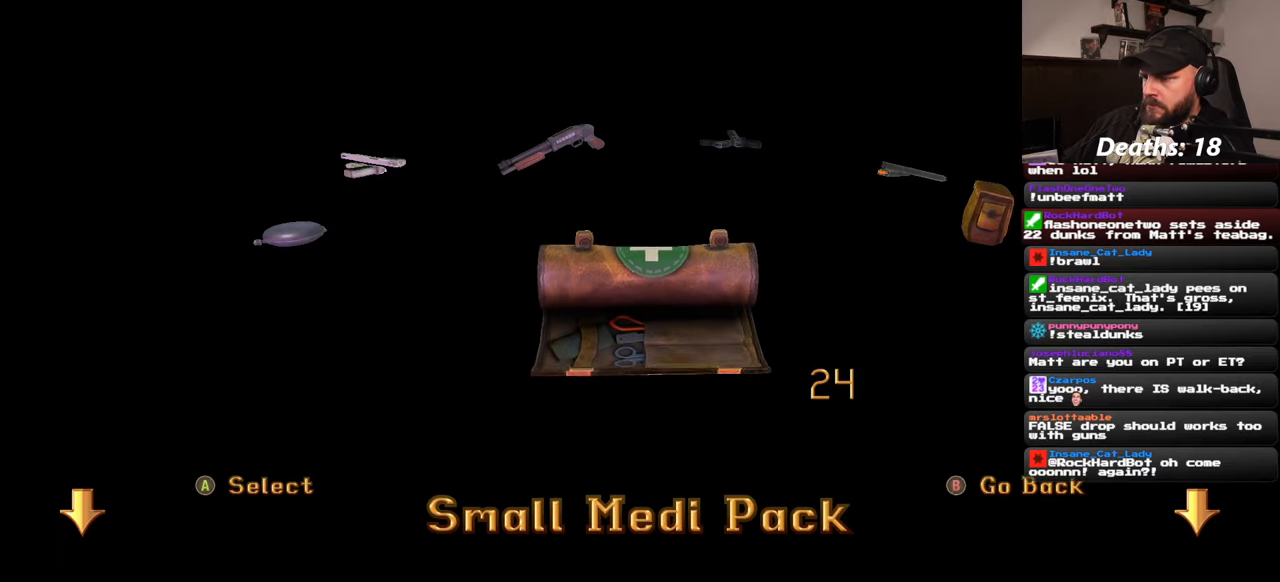
{"buttons": [], "left_stick": "up-left", "right_stick": "center", "events": []}
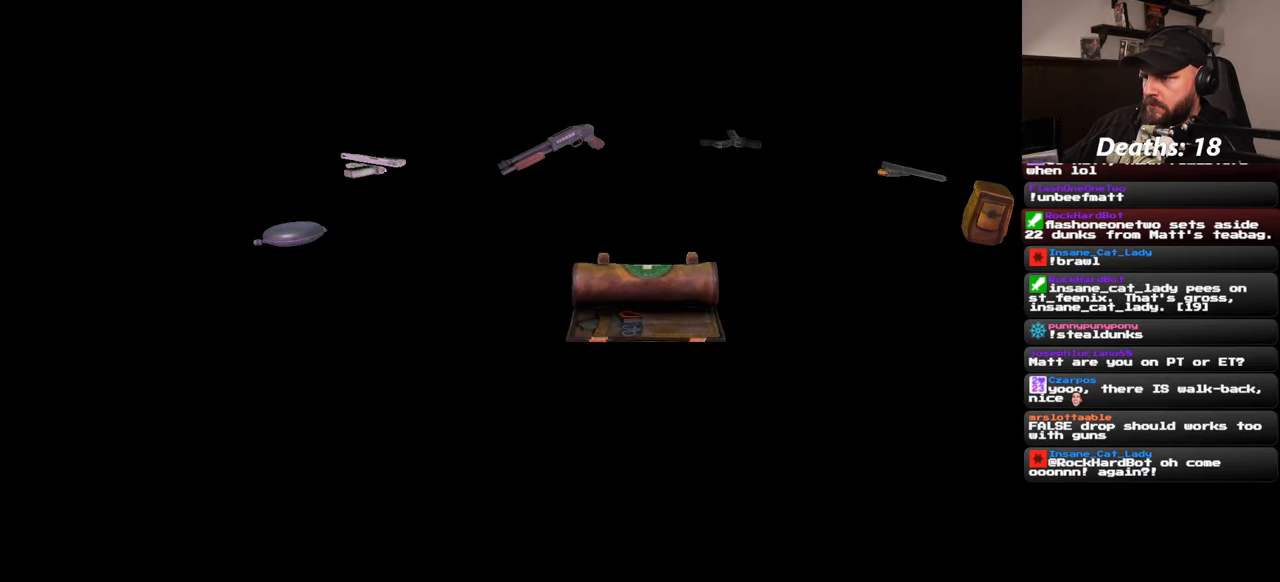
{"buttons": [], "left_stick": "up-left", "right_stick": "right", "events": [[17, "right_stick", "right"], [100, "right_stick", "center"], [484, "right_stick", "right"]]}
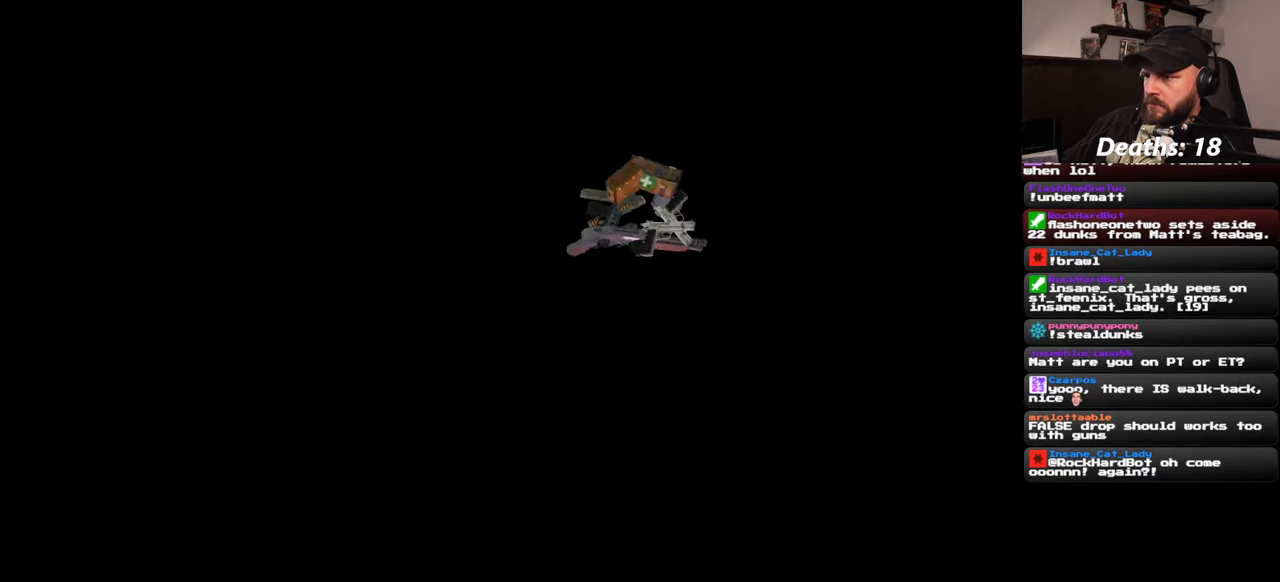
{"buttons": [], "left_stick": "up-left", "right_stick": "center", "events": [[67, "right_stick", "center"], [284, "right_stick", "down-right"], [500, "right_stick", "center"]]}
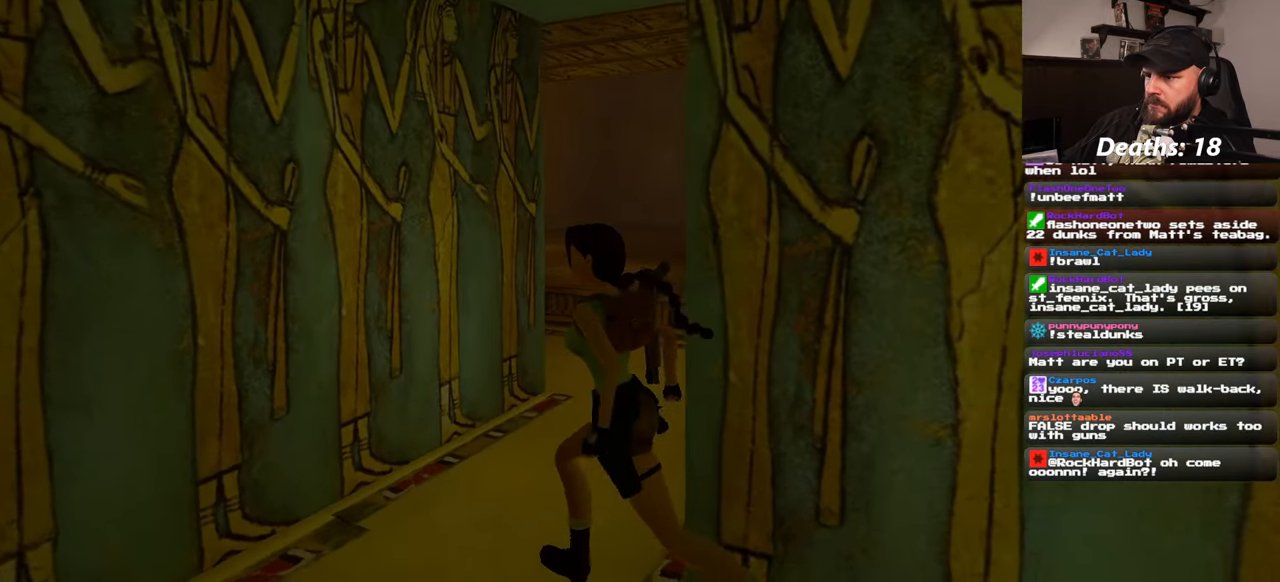
{"buttons": [], "left_stick": "up", "right_stick": "center", "events": [[117, "right_stick", "down-right"], [134, "left_stick", "up"], [300, "right_stick", "center"]]}
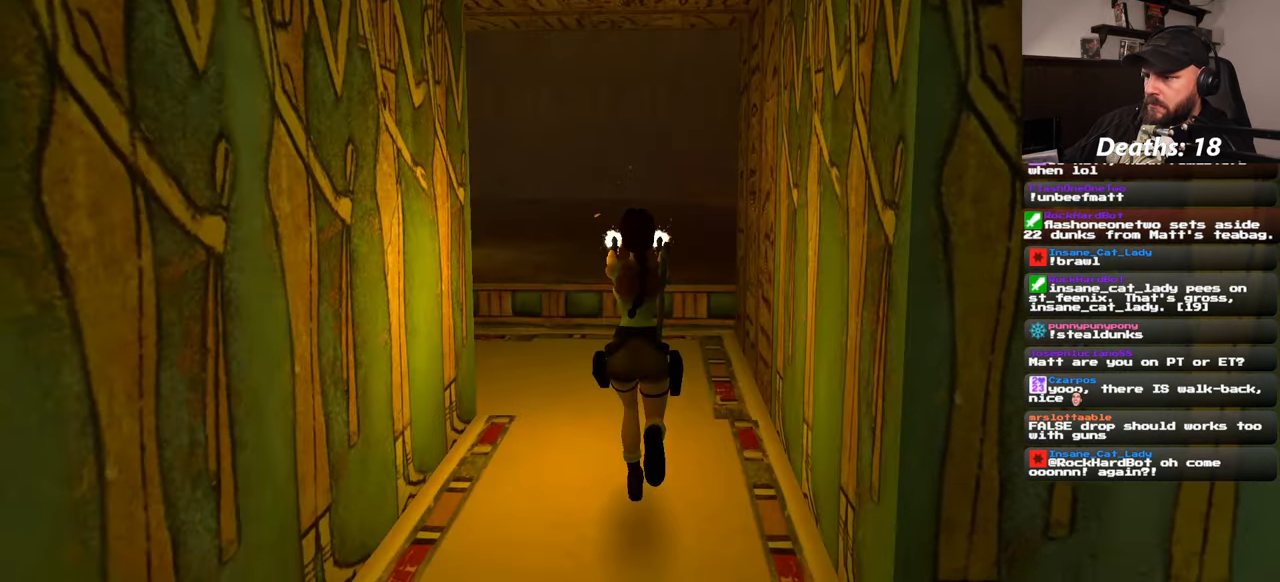
{"buttons": [], "left_stick": "up-left", "right_stick": "center", "events": [[467, "left_stick", "up-left"]]}
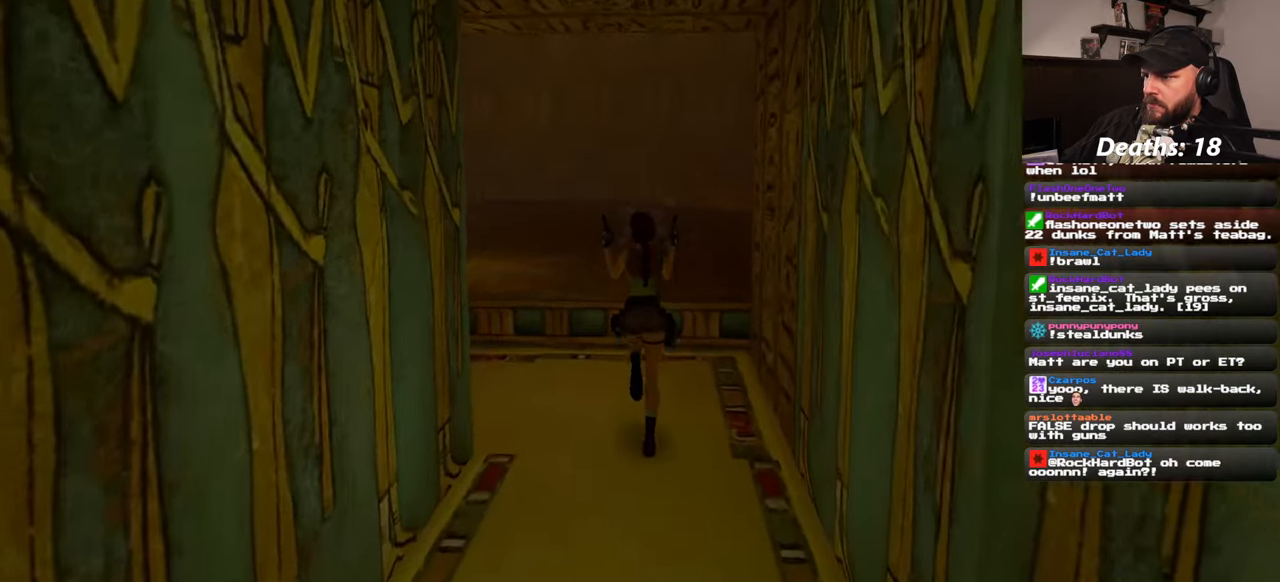
{"buttons": [], "left_stick": "up-left", "right_stick": "center", "events": [[334, "SQUARE", "down"], [417, "SQUARE", "up"]]}
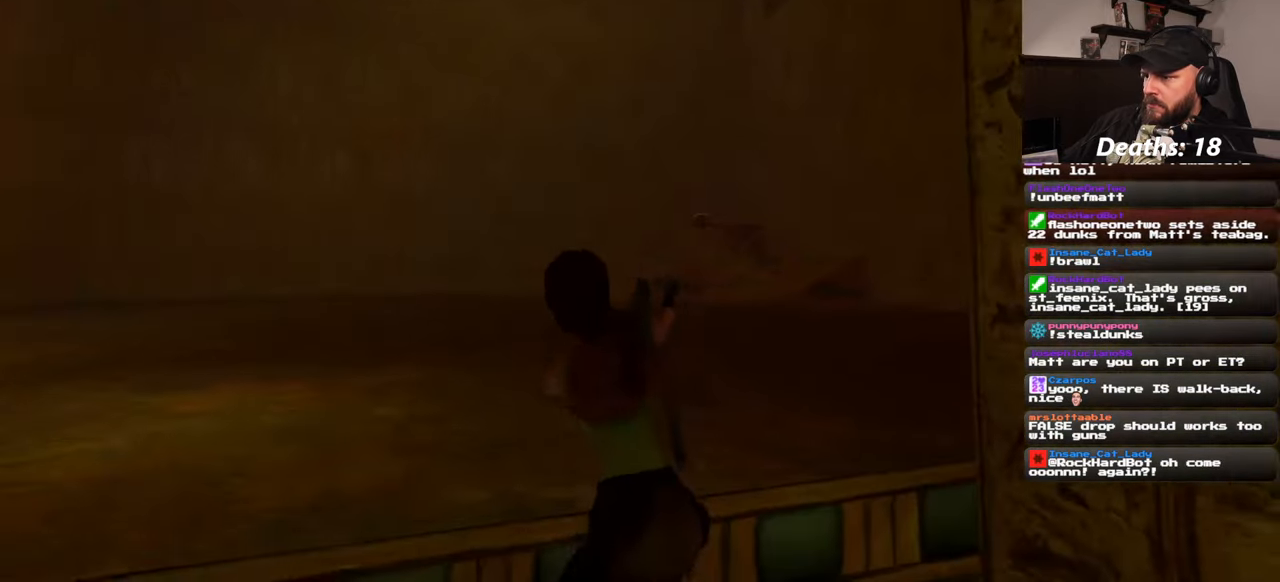
{"buttons": [], "left_stick": "up", "right_stick": "center", "events": [[150, "left_stick", "up"]]}
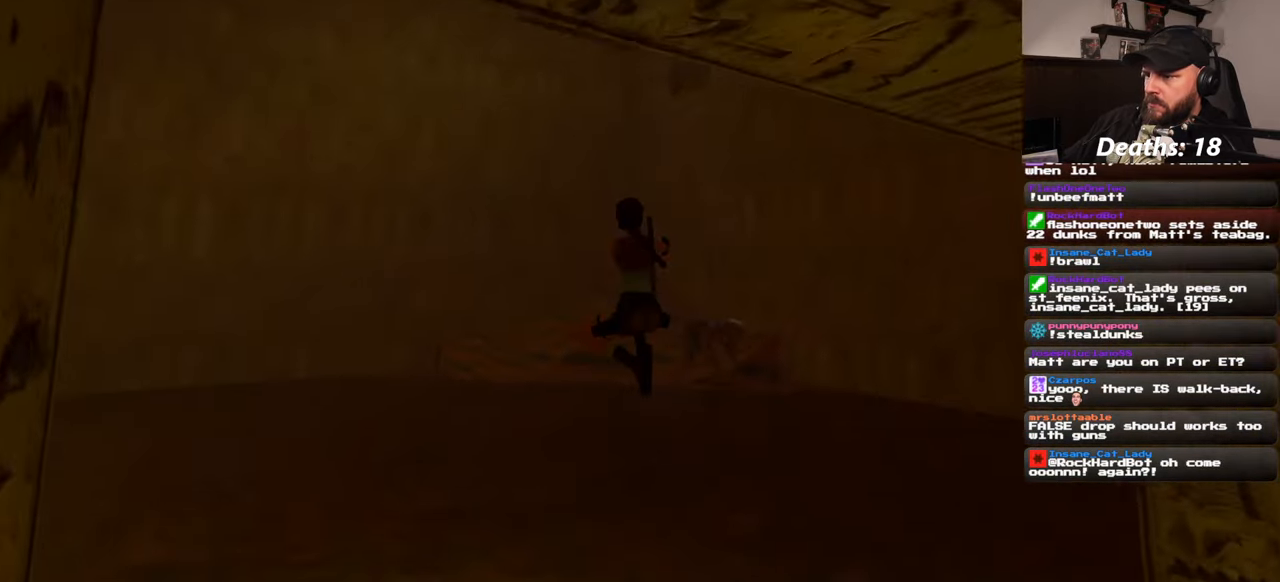
{"buttons": [], "left_stick": "up", "right_stick": "center", "events": []}
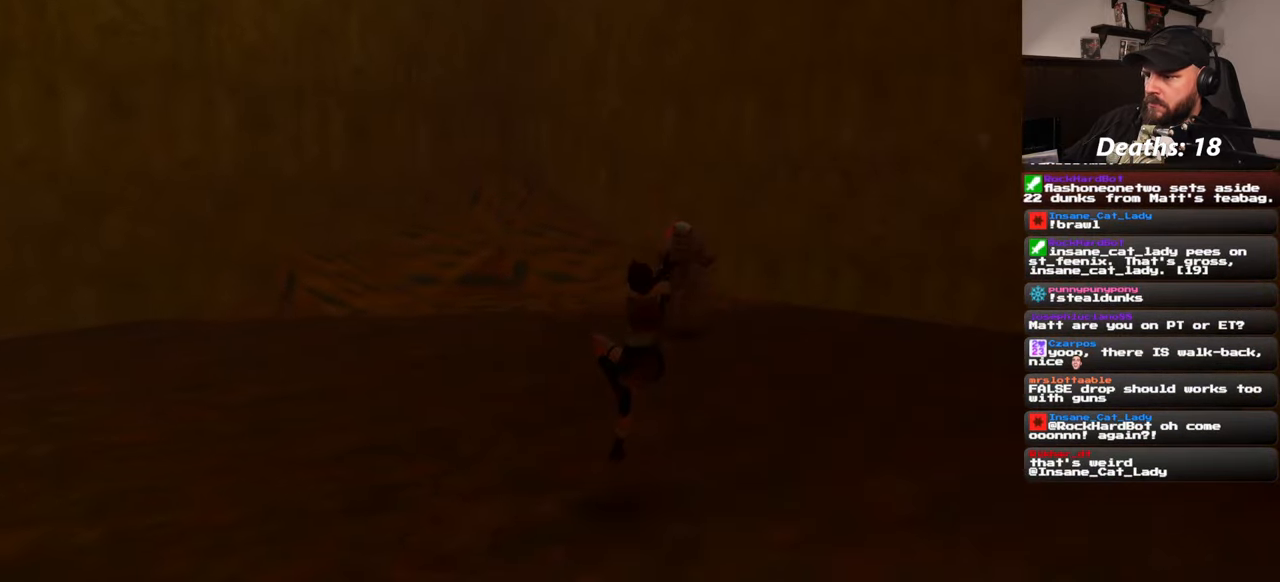
{"buttons": ["CIRCLE"], "left_stick": "up", "right_stick": "center", "events": [[250, "CROSS", "down"], [250, "SQUARE", "down"], [366, "CROSS", "up"], [366, "SQUARE", "up"], [400, "CIRCLE", "down"]]}